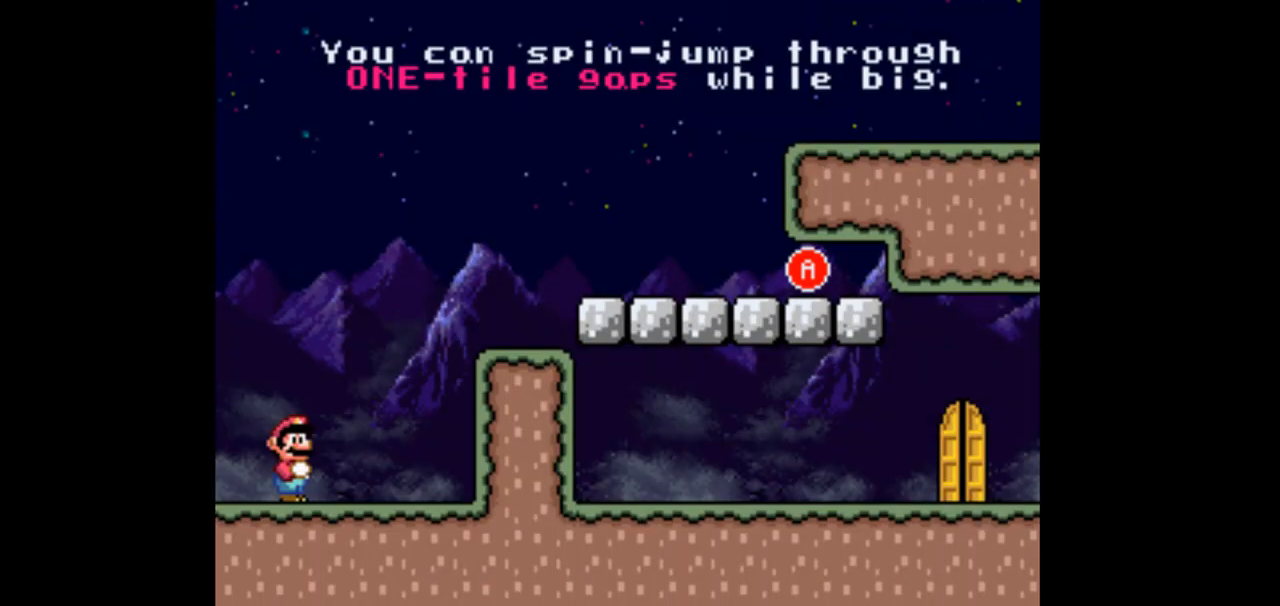
Gameplay with a controller (Nintendo layout); each line is a JSON object with the inputs held at the frame after it. "events" lists button and stick changes between this image and that frame as [ms after this image, input, new state], when the widget could be followed in between. Not read: B L3 R1 R3.
{"buttons": ["Y"], "events": []}
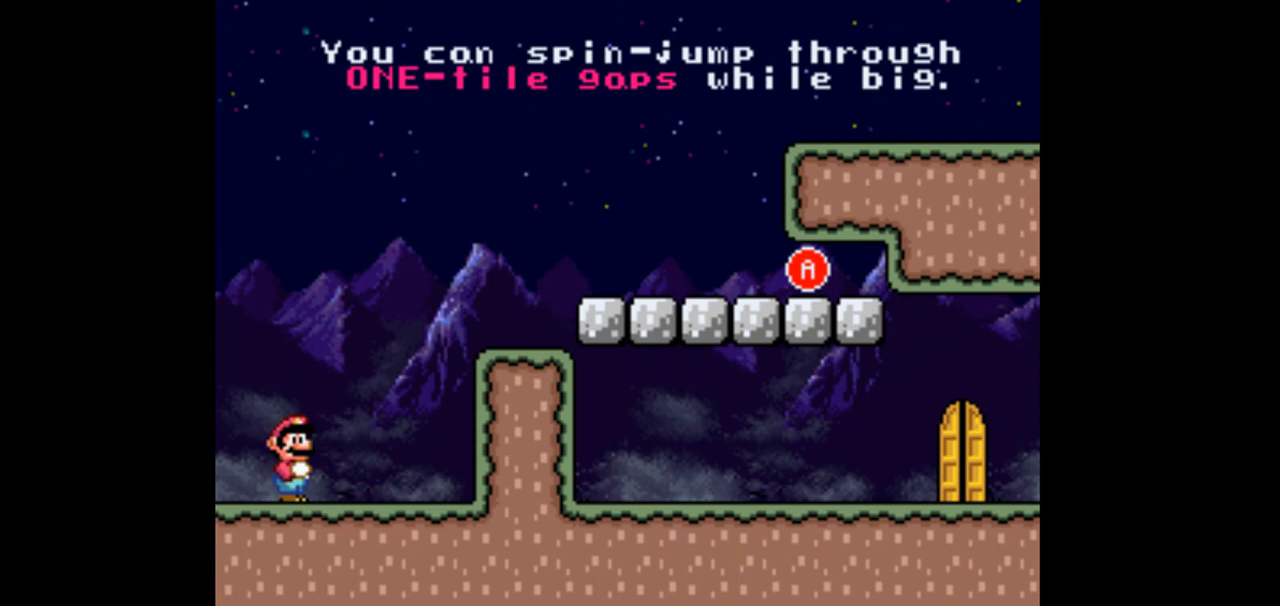
{"buttons": ["Y"], "events": []}
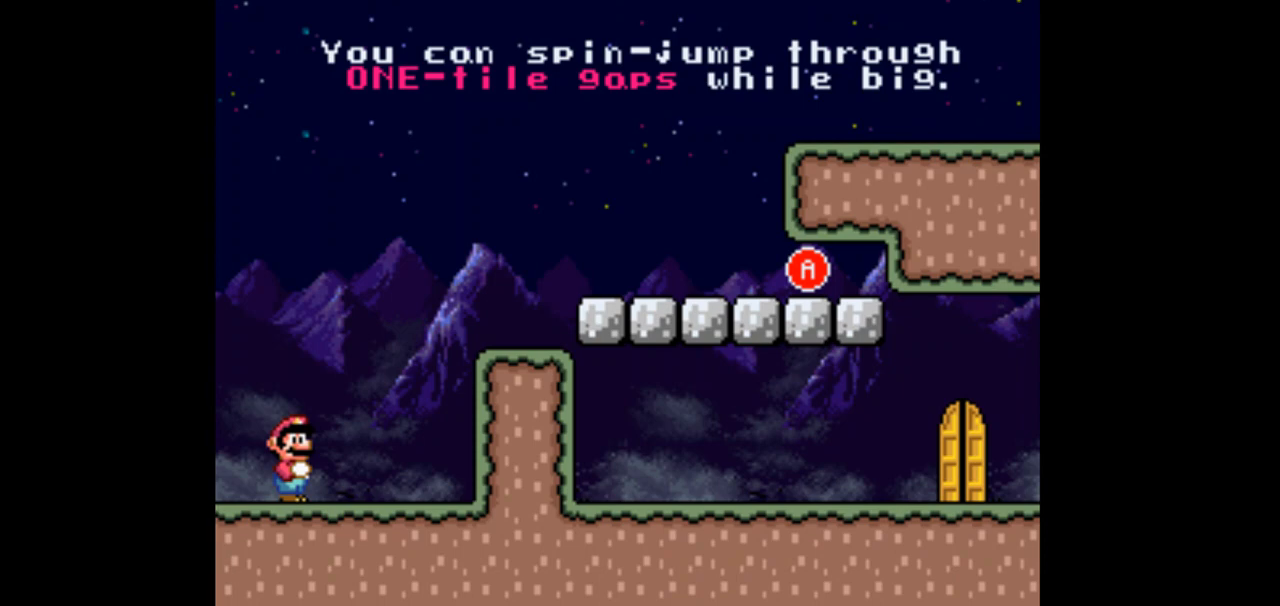
{"buttons": ["Y", "DPAD_RIGHT"], "events": [[233, "DPAD_RIGHT", "down"]]}
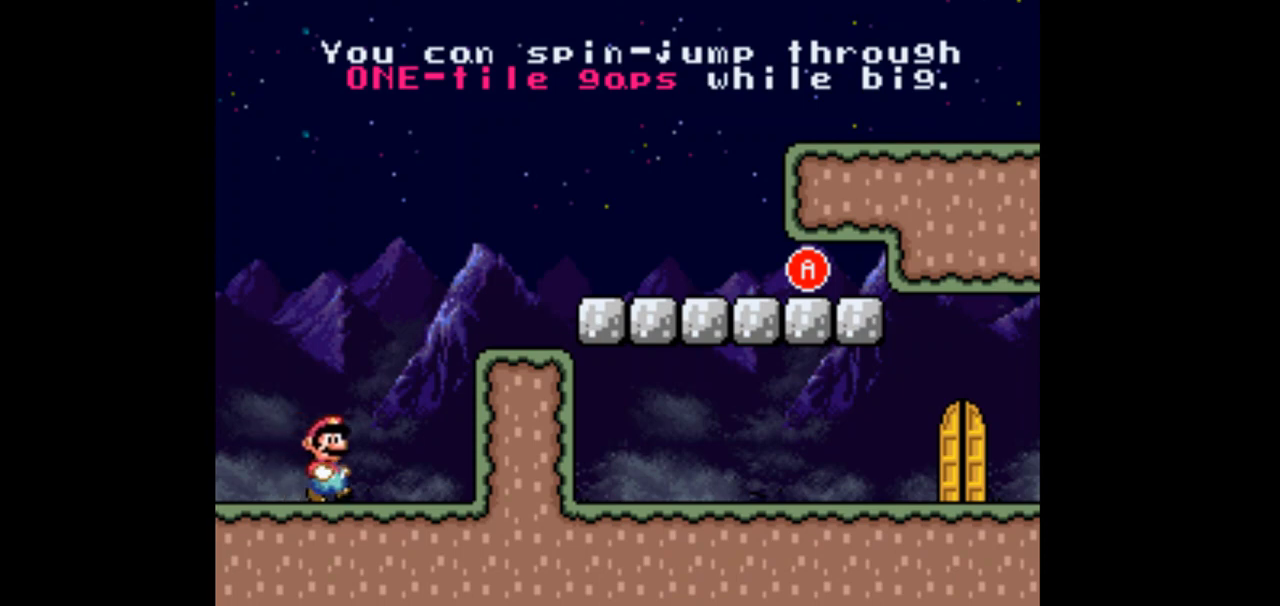
{"buttons": ["Y", "DPAD_RIGHT"], "events": []}
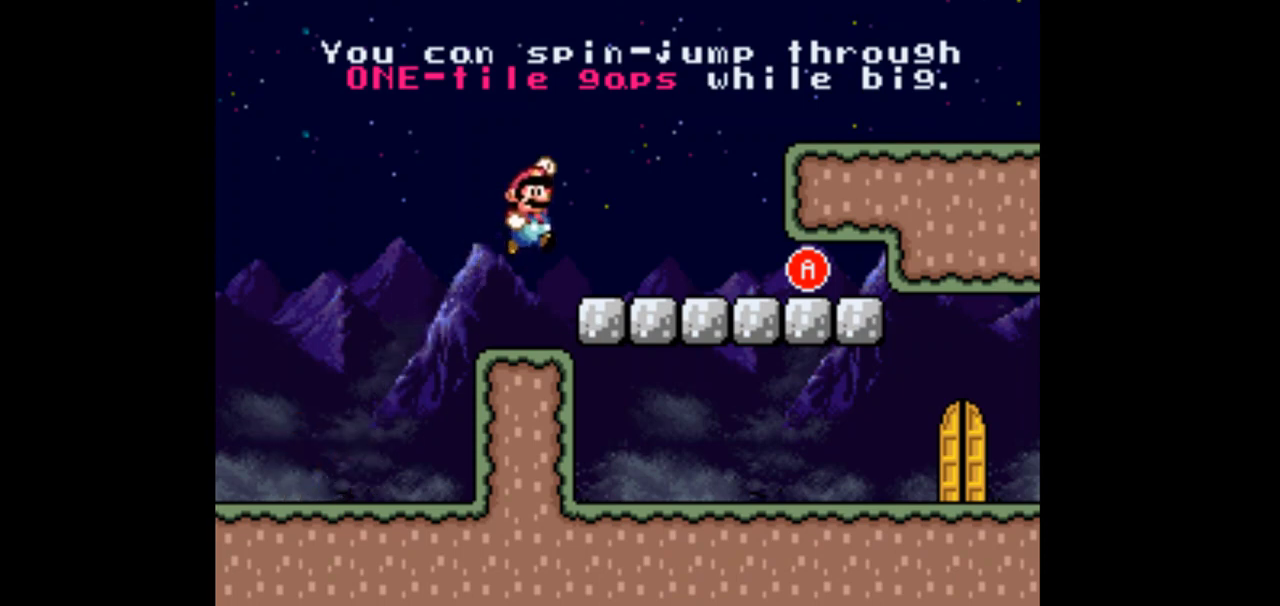
{"buttons": ["Y", "DPAD_RIGHT"], "events": []}
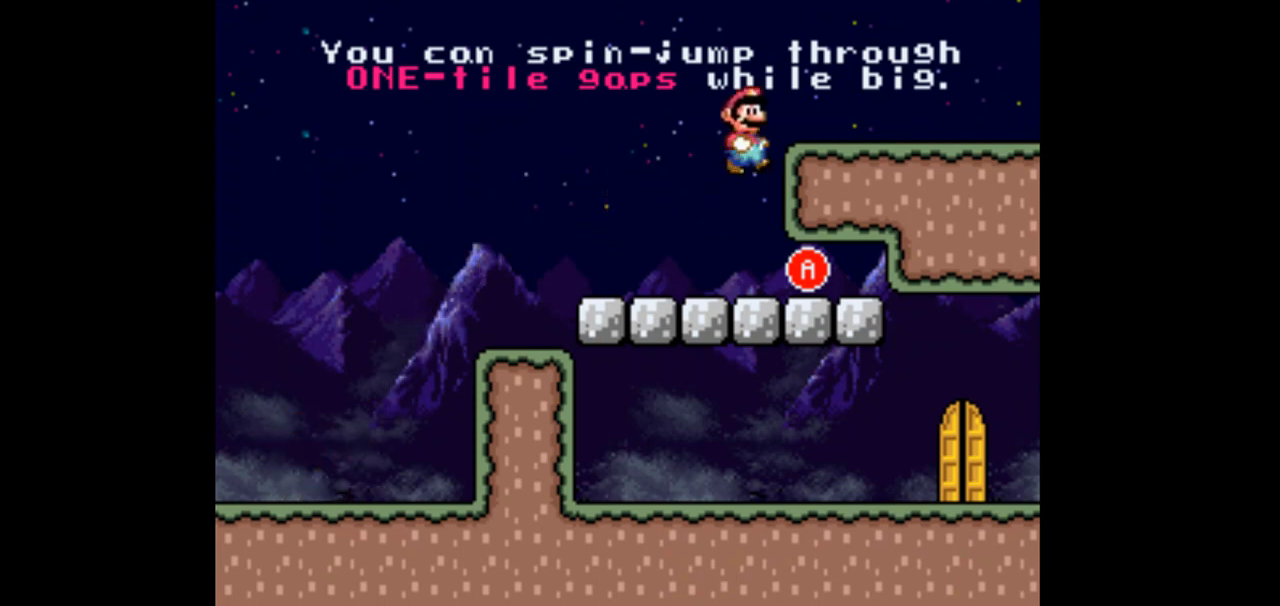
{"buttons": ["Y", "DPAD_RIGHT"], "events": []}
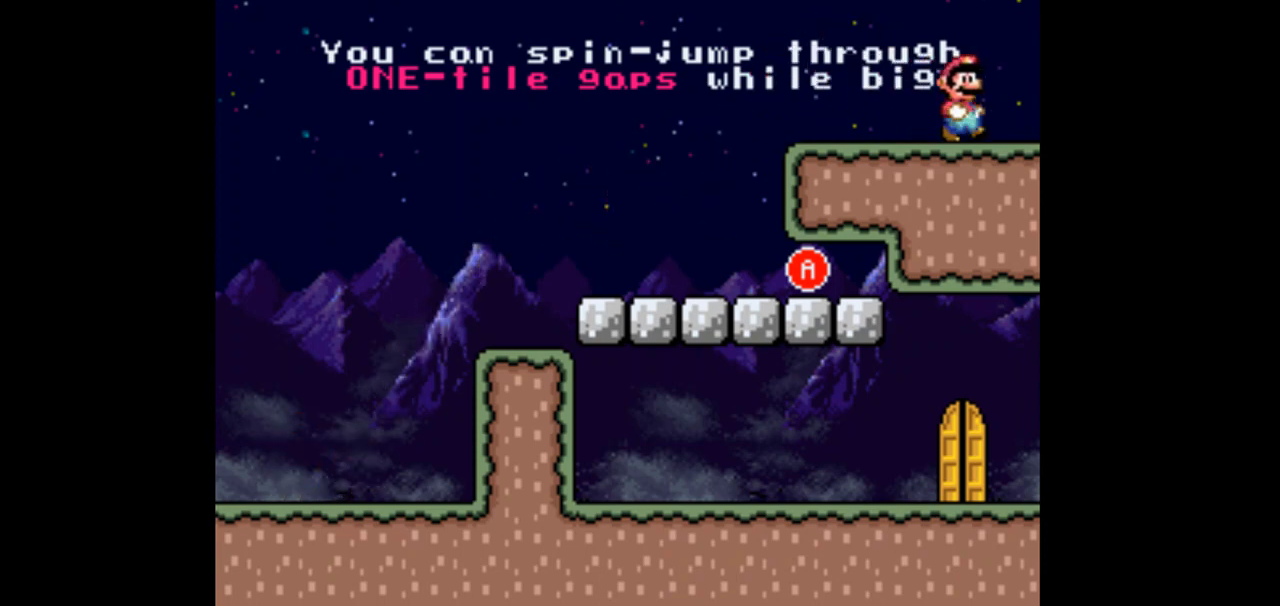
{"buttons": ["Y", "DPAD_LEFT"], "events": [[167, "DPAD_RIGHT", "up"], [200, "DPAD_LEFT", "down"]]}
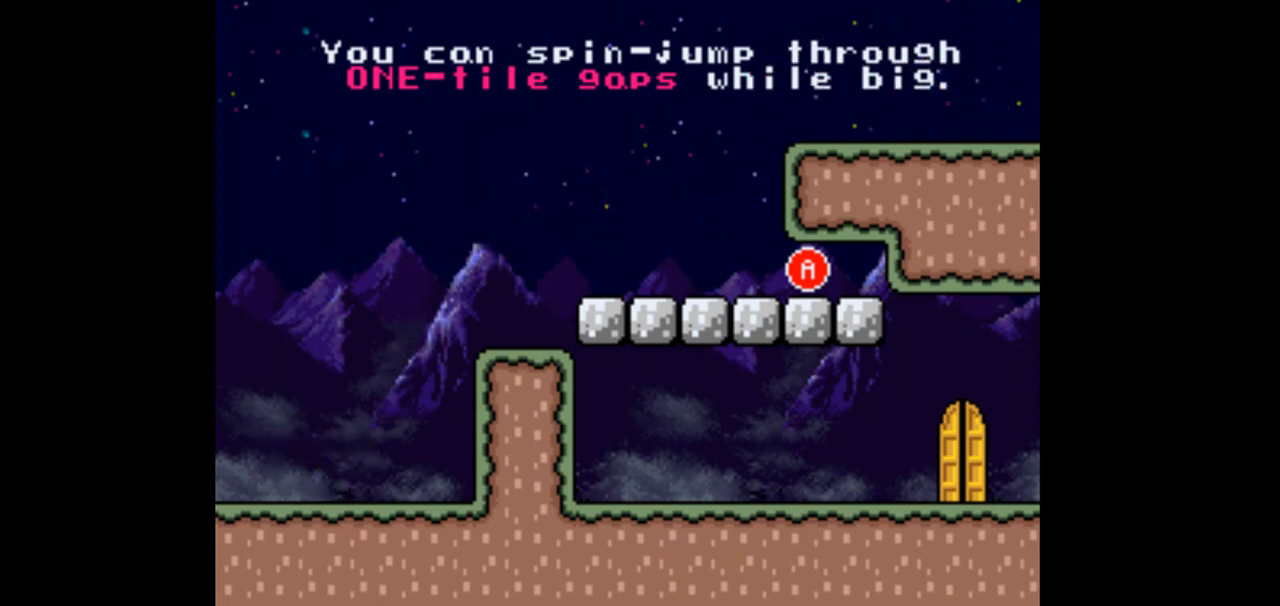
{"buttons": ["Y", "DPAD_LEFT"], "events": []}
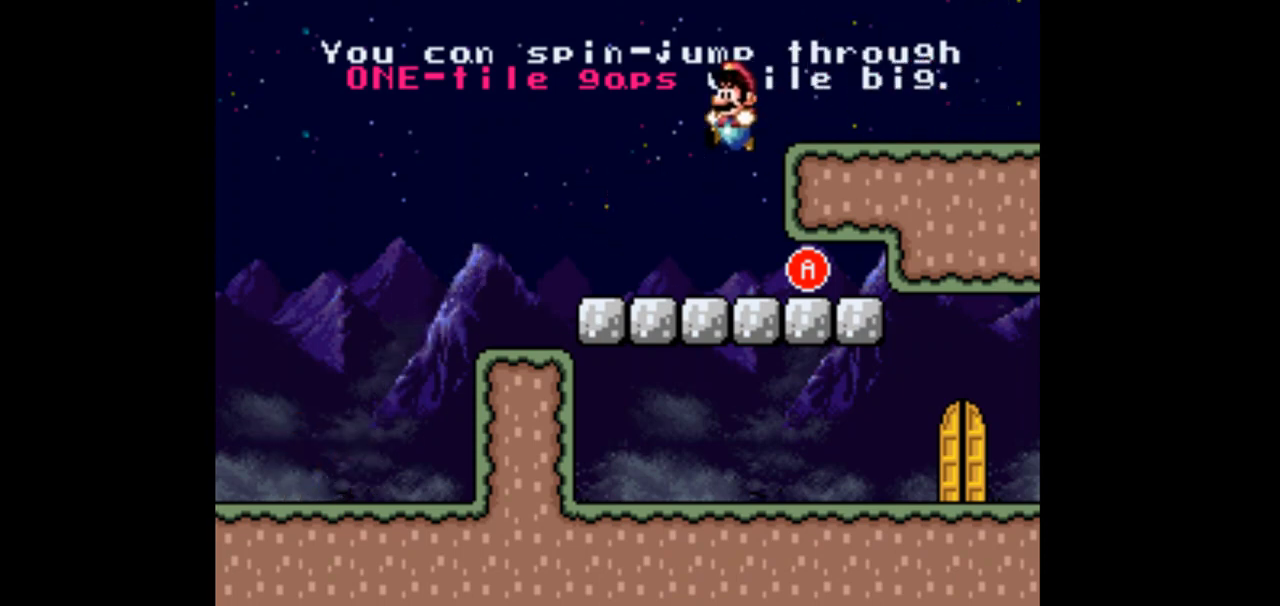
{"buttons": ["Y", "DPAD_RIGHT"], "events": [[33, "DPAD_LEFT", "up"], [300, "DPAD_RIGHT", "down"]]}
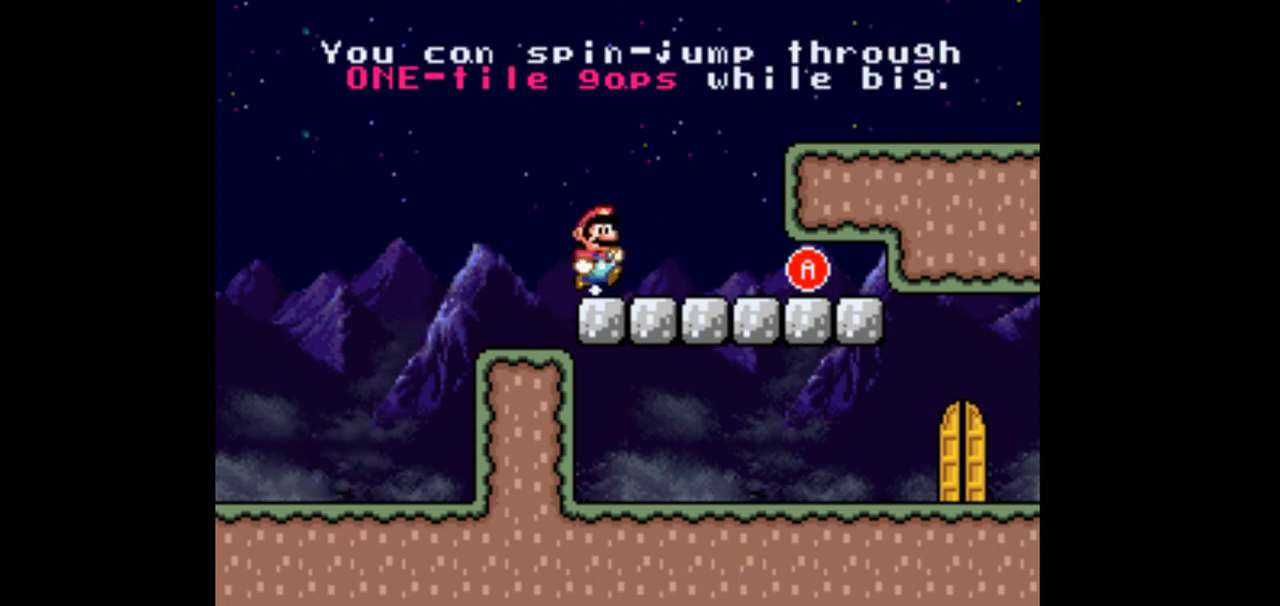
{"buttons": ["Y", "DPAD_DOWN"], "events": [[433, "DPAD_DOWN", "down"], [433, "DPAD_RIGHT", "up"]]}
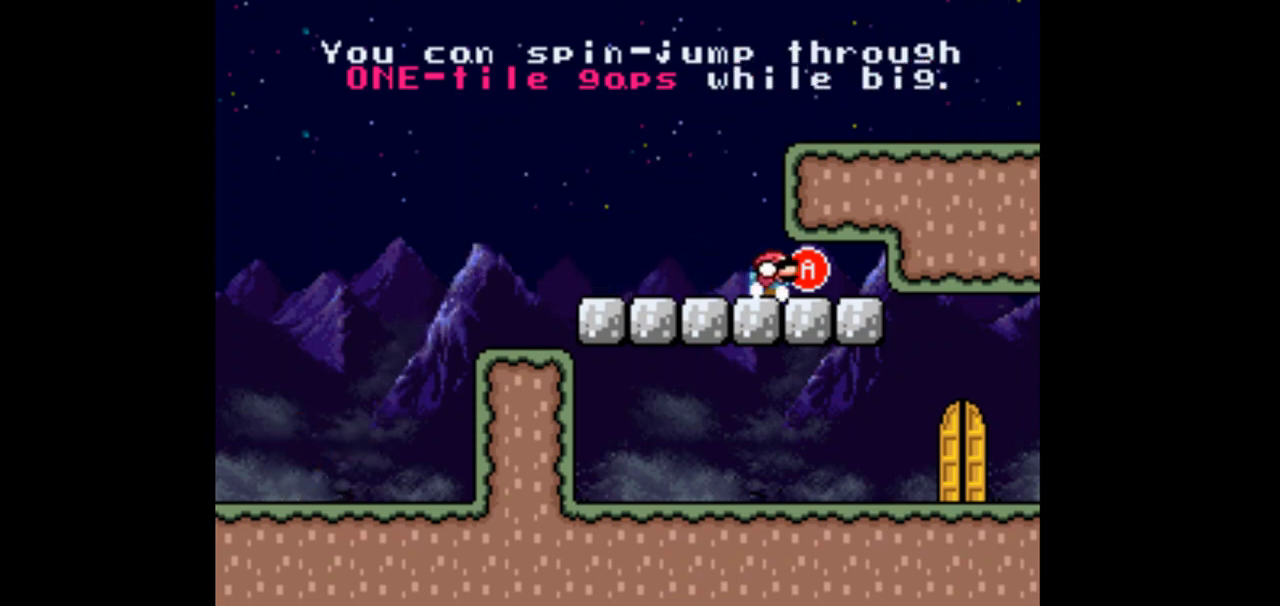
{"buttons": ["DPAD_DOWN"], "events": [[67, "Y", "up"], [200, "A", "down"], [267, "A", "up"], [367, "A", "down"], [467, "A", "up"]]}
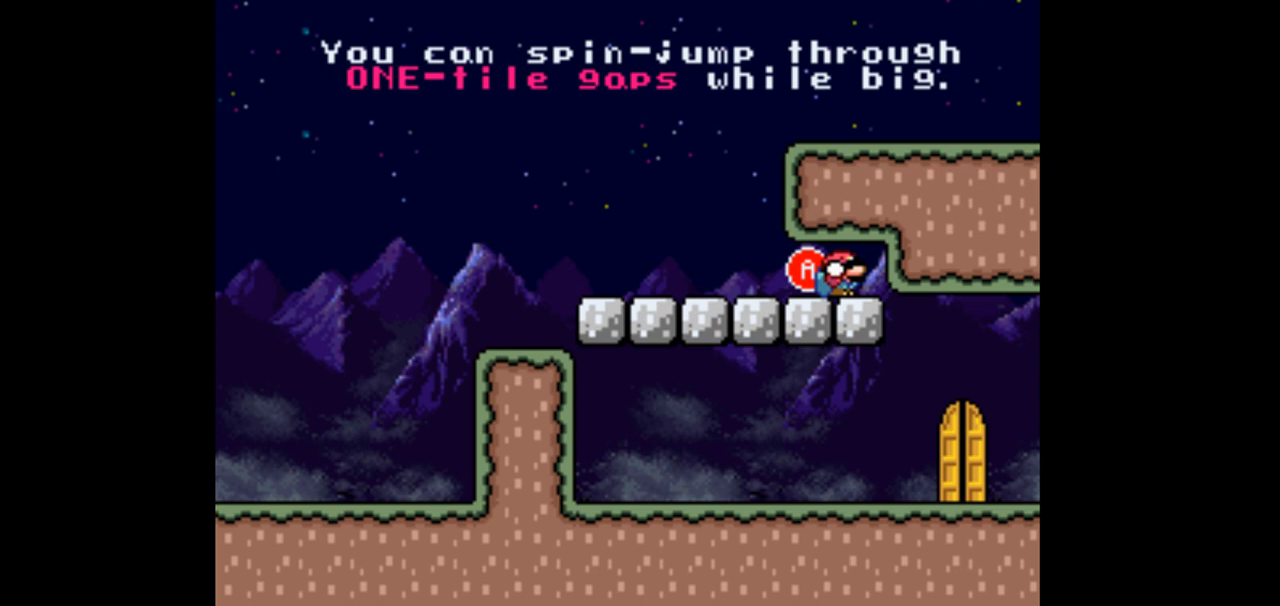
{"buttons": ["DPAD_DOWN"], "events": [[33, "A", "down"], [133, "A", "up"], [200, "A", "down"], [300, "A", "up"], [367, "A", "down"], [467, "A", "up"]]}
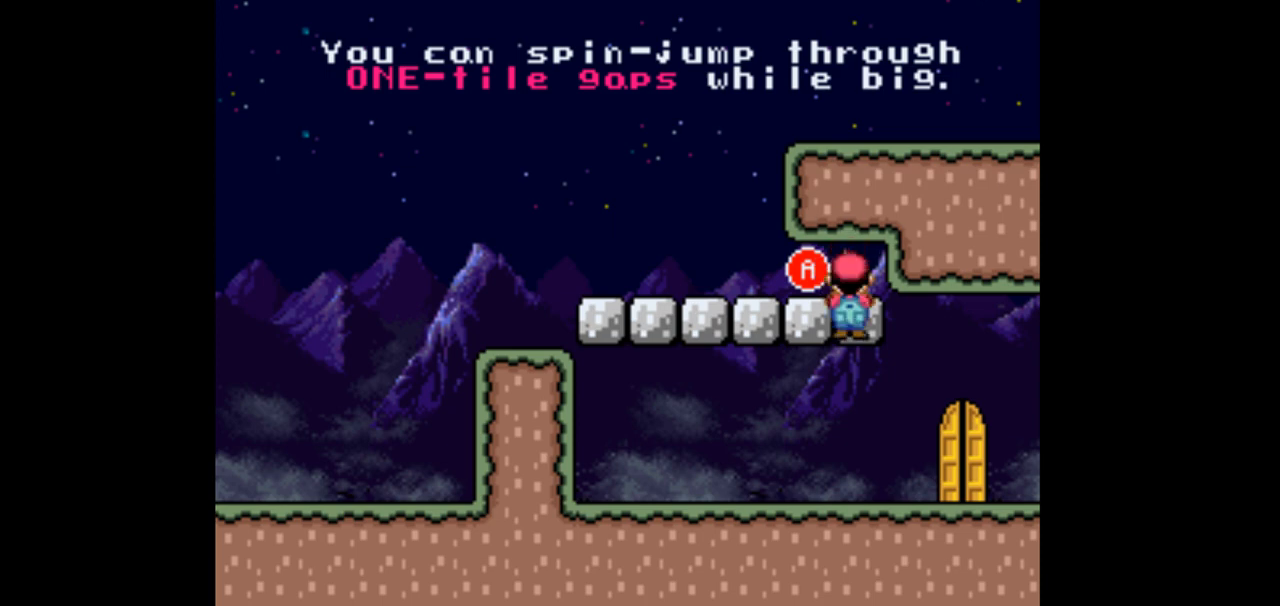
{"buttons": ["Y", "DPAD_LEFT"], "events": [[33, "A", "down"], [100, "A", "up"], [367, "DPAD_DOWN", "up"], [367, "DPAD_LEFT", "down"], [367, "Y", "down"]]}
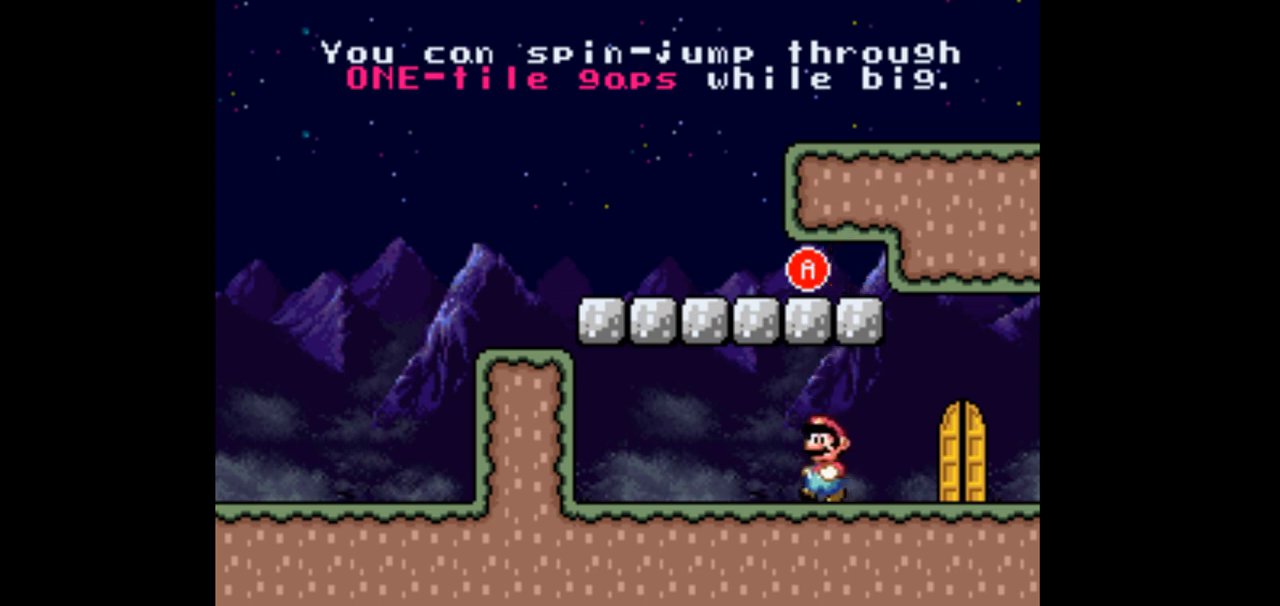
{"buttons": ["Y"], "events": [[500, "DPAD_LEFT", "up"]]}
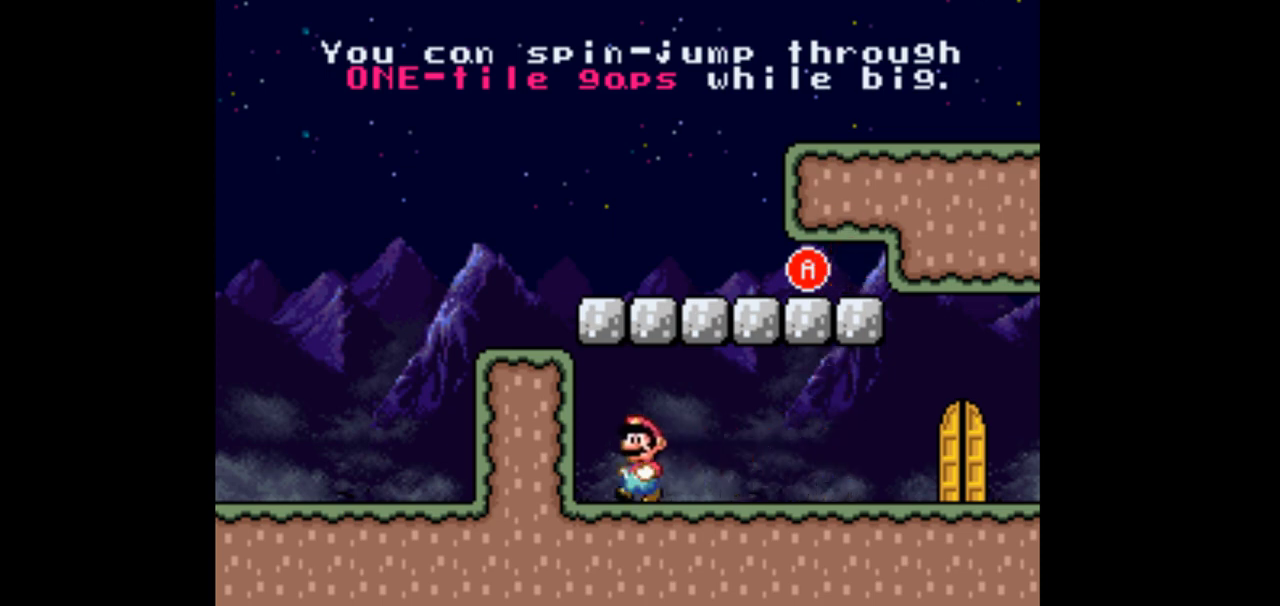
{"buttons": ["Y", "DPAD_RIGHT"], "events": [[100, "DPAD_RIGHT", "down"]]}
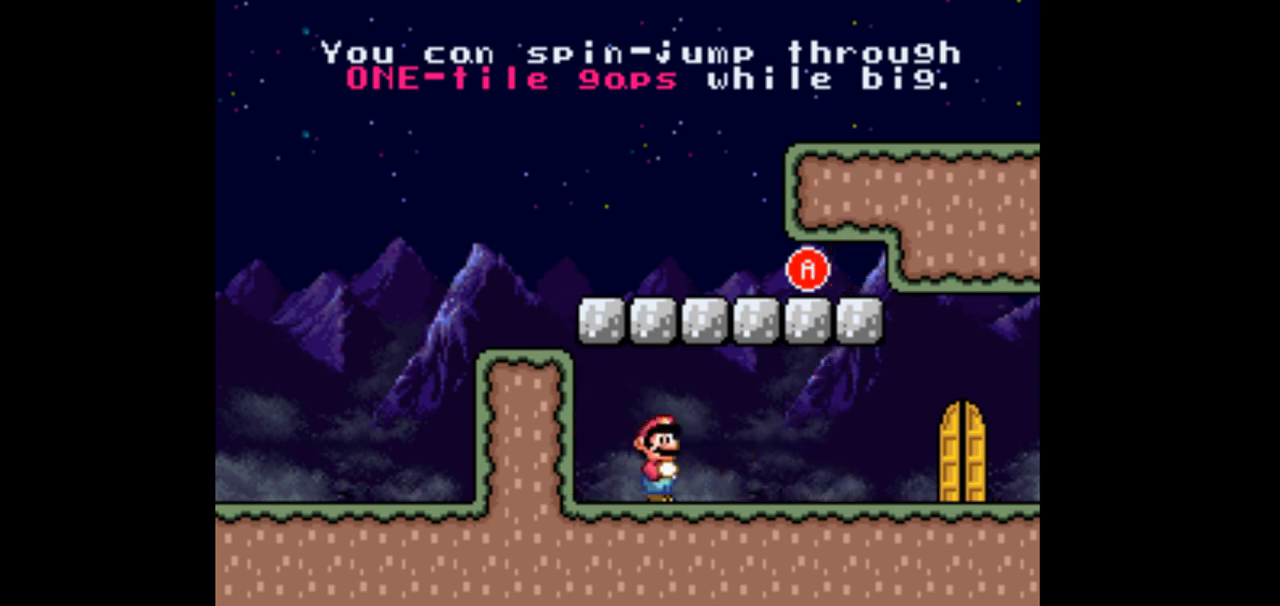
{"buttons": ["Y", "DPAD_RIGHT"], "events": []}
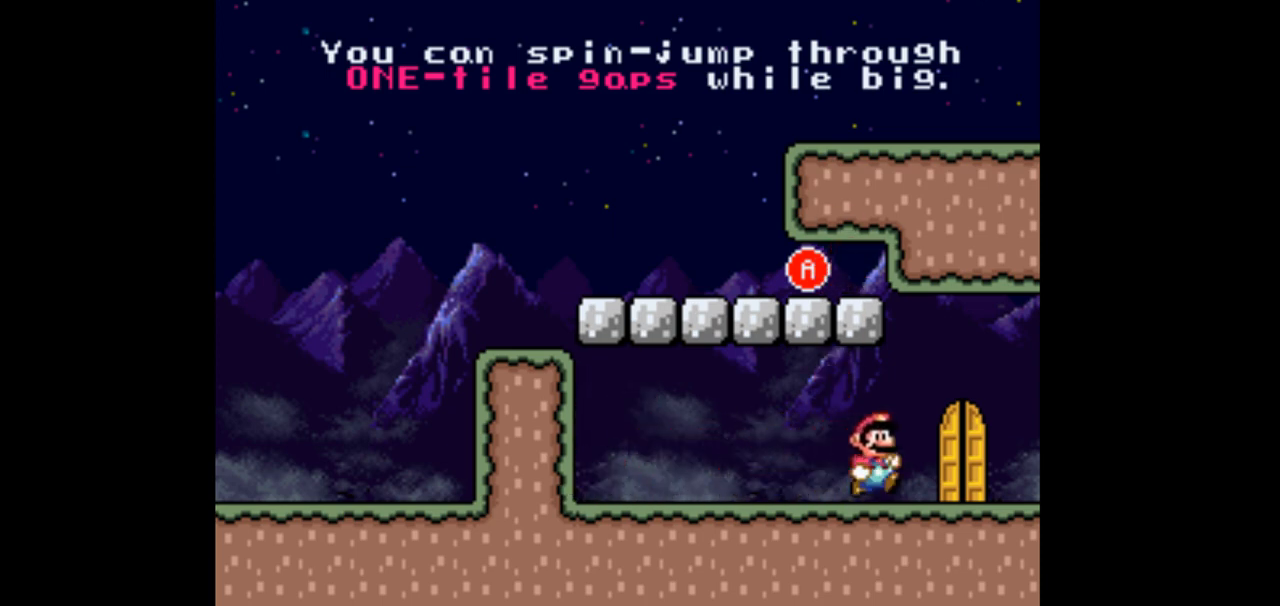
{"buttons": ["Y"], "events": [[33, "DPAD_RIGHT", "up"], [133, "DPAD_UP", "down"], [333, "DPAD_UP", "up"]]}